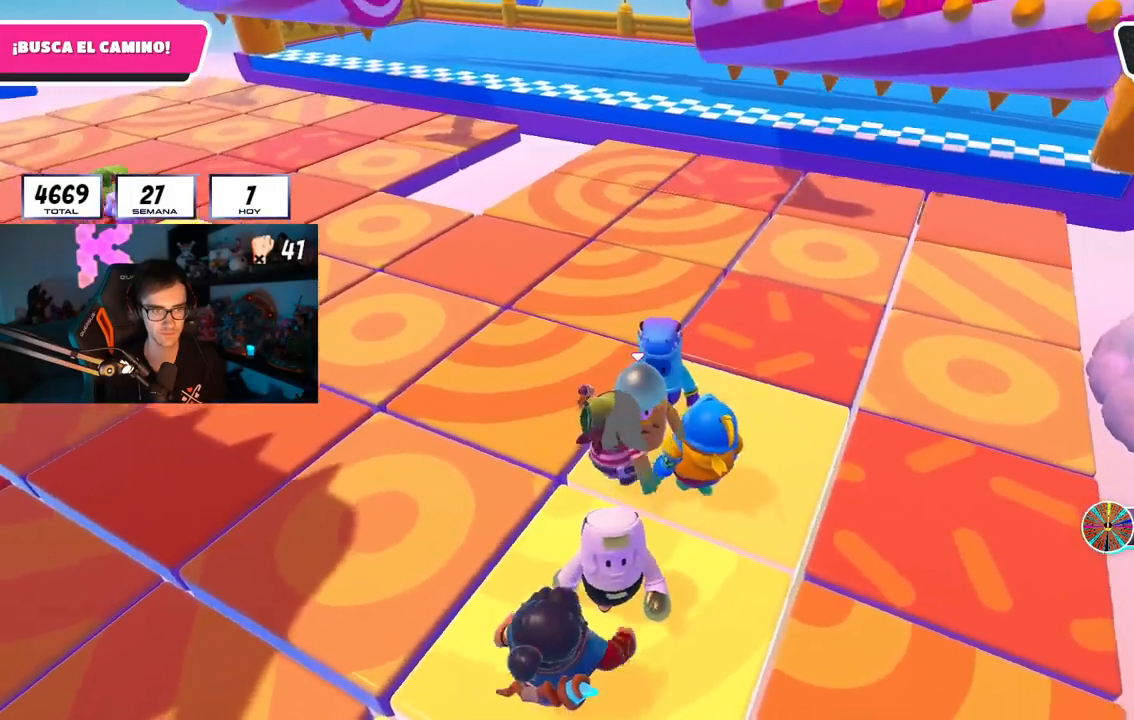
Gameplay with a controller (PlayStation layout); each line is a JSON object with the inputs held at the frame after it. "events" lists button and stick changes between this image and that frame as [ms after this image, input, new state], when the widget could be followed in between.
{"buttons": [], "left_stick": "down", "right_stick": "center", "events": [[84, "right_stick", "left"], [167, "right_stick", "up-left"], [184, "left_stick", "center"], [468, "left_stick", "down"], [501, "right_stick", "center"]]}
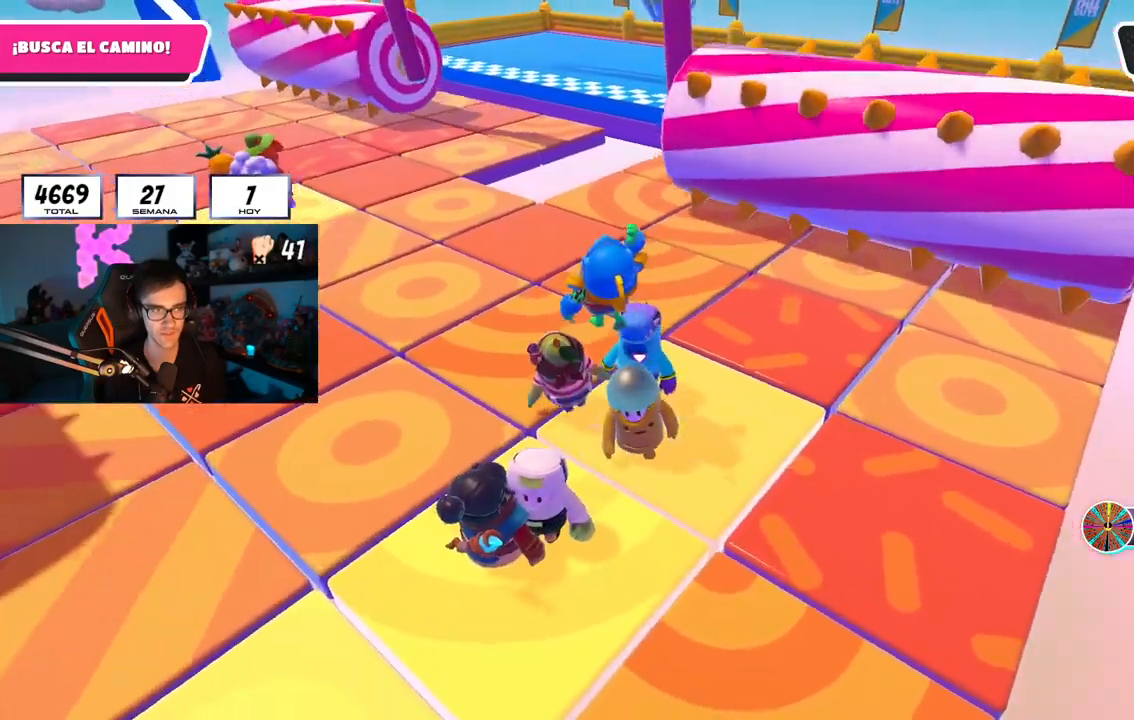
{"buttons": [], "left_stick": "up-left", "right_stick": "right", "events": [[33, "left_stick", "down-left"], [133, "left_stick", "center"], [183, "left_stick", "up-left"], [183, "right_stick", "right"], [284, "right_stick", "center"], [300, "left_stick", "center"], [367, "left_stick", "up-left"], [434, "right_stick", "right"]]}
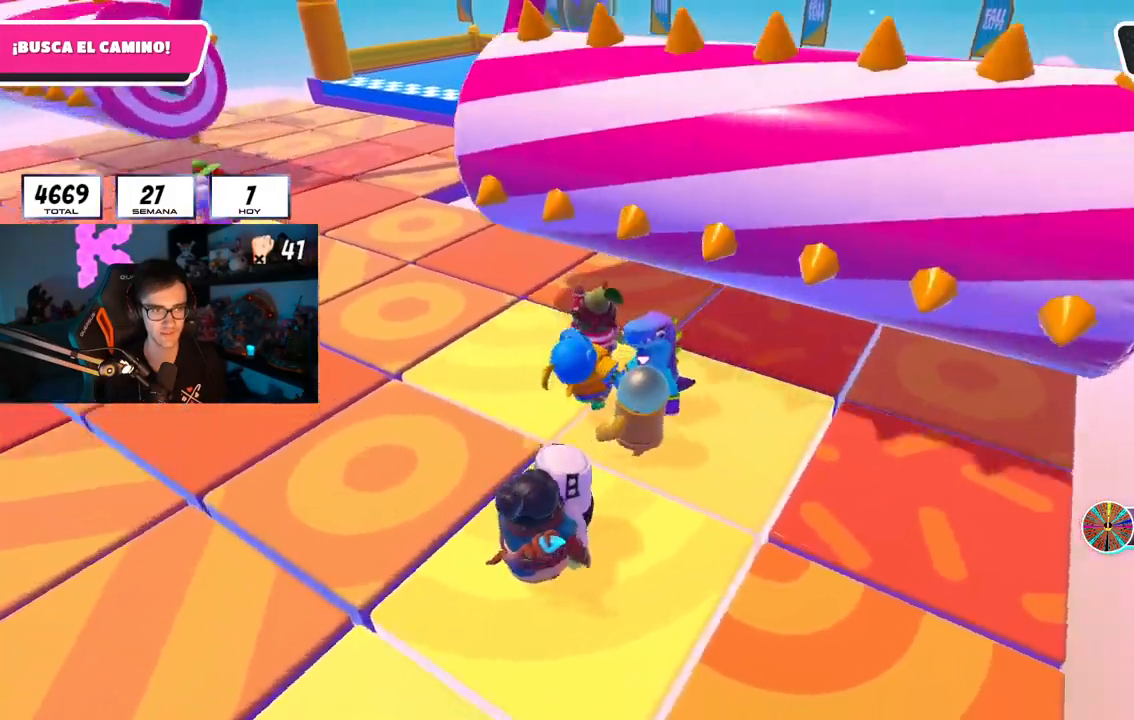
{"buttons": [], "left_stick": "up-left", "right_stick": "center", "events": [[117, "right_stick", "center"], [234, "L1", "down"], [334, "L1", "up"]]}
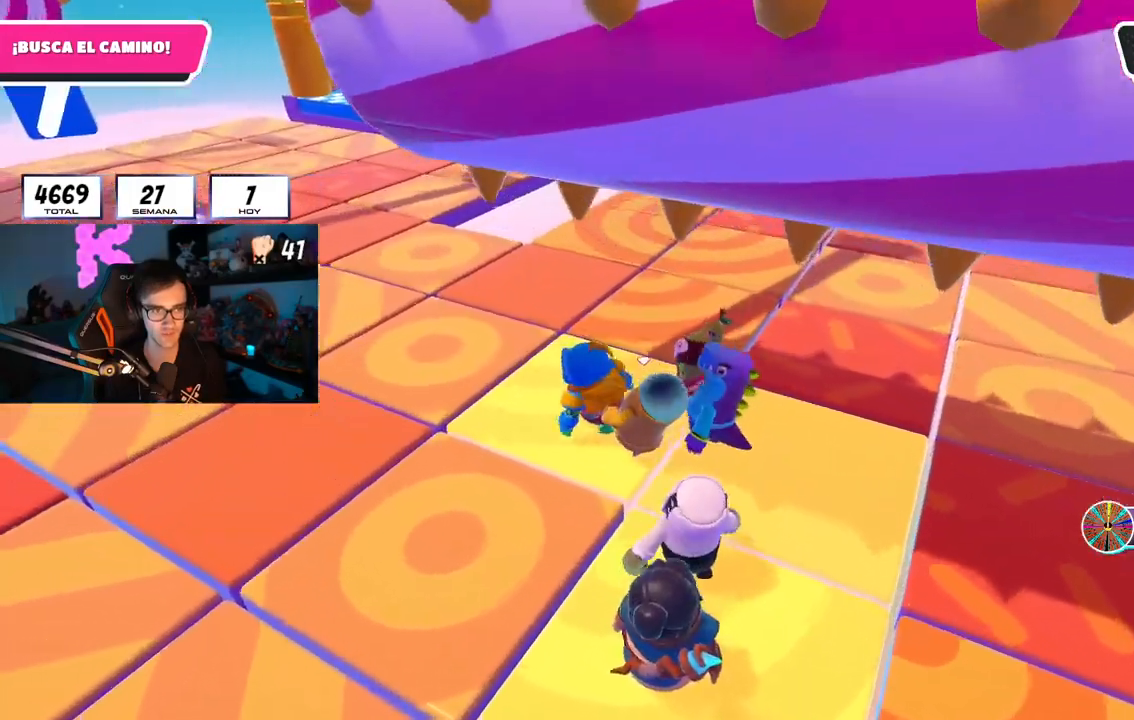
{"buttons": ["L1", "R1"], "left_stick": "up-left", "right_stick": "center", "events": [[83, "right_stick", "up-left"], [217, "L1", "down"], [267, "L1", "up"], [384, "right_stick", "center"], [484, "L1", "down"], [484, "R1", "down"]]}
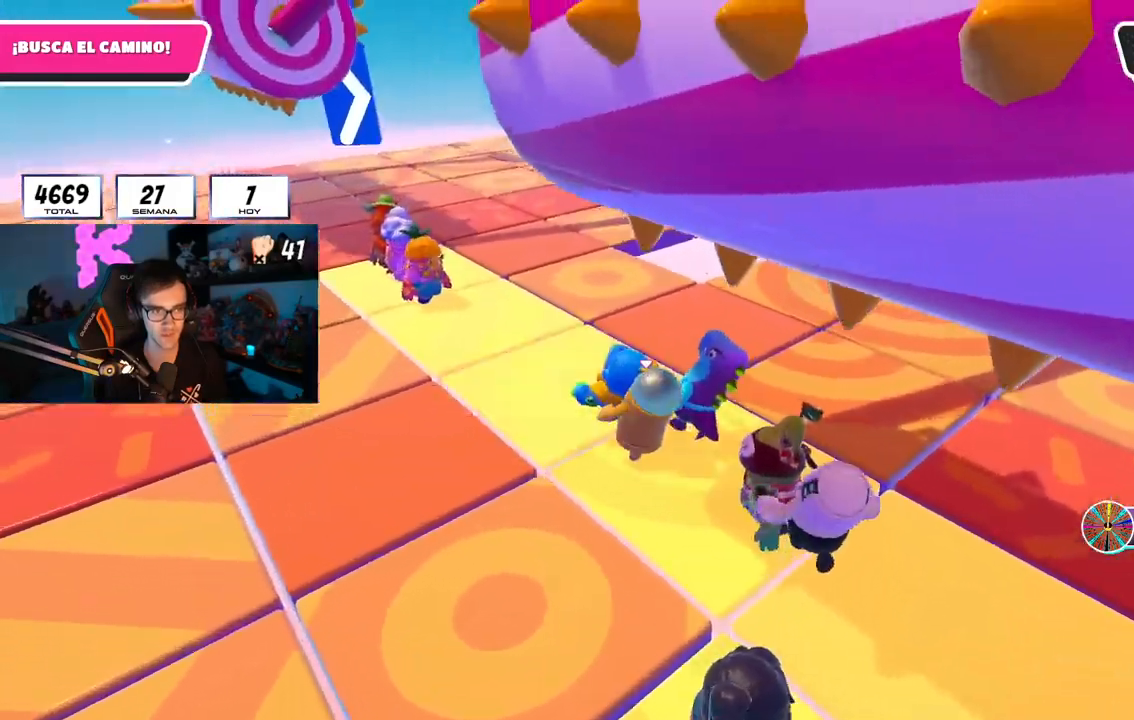
{"buttons": [], "left_stick": "up-left", "right_stick": "center", "events": [[17, "left_stick", "center"], [117, "R1", "up"], [134, "L1", "up"], [167, "left_stick", "up-left"], [317, "L1", "down"], [451, "L1", "up"]]}
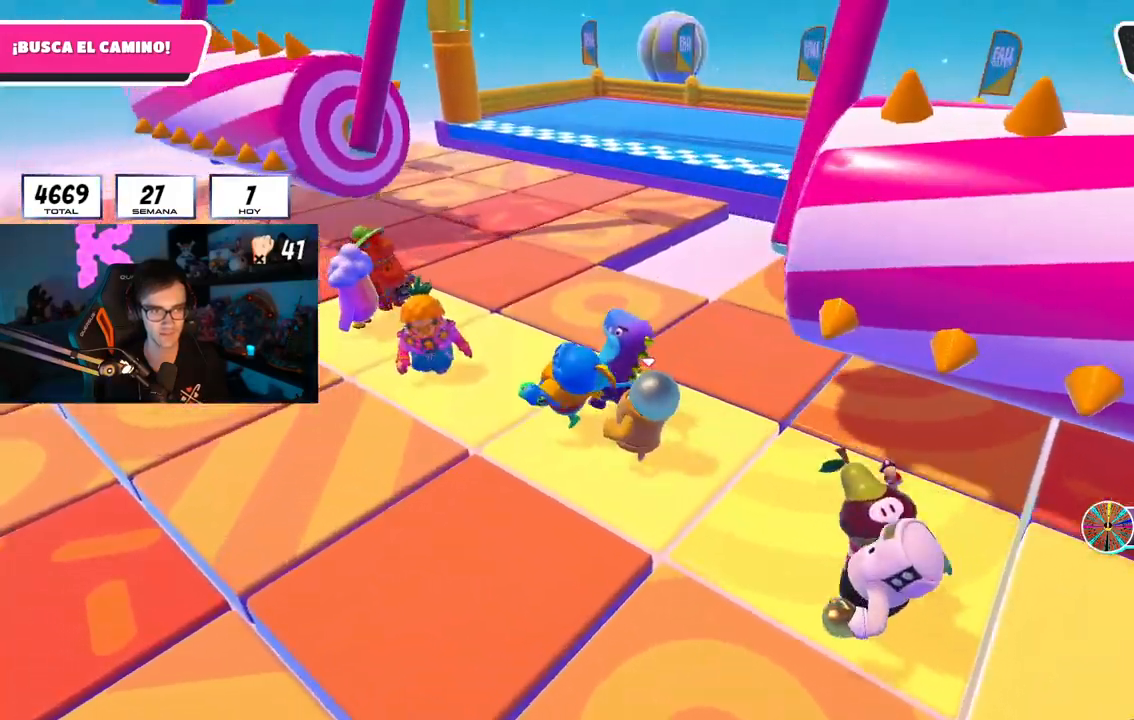
{"buttons": [], "left_stick": "up-left", "right_stick": "right", "events": [[83, "right_stick", "right"], [183, "right_stick", "center"], [267, "right_stick", "right"], [367, "L1", "down"], [384, "left_stick", "center"], [400, "right_stick", "center"], [417, "L1", "up"], [484, "right_stick", "right"], [500, "left_stick", "up-left"]]}
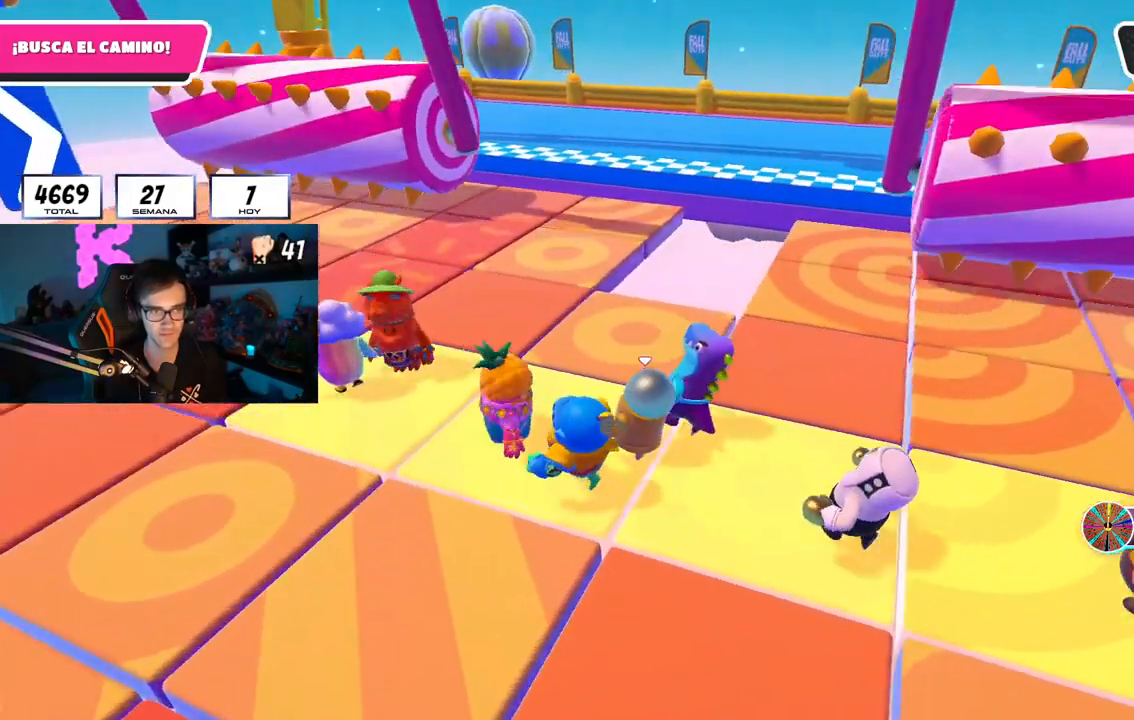
{"buttons": [], "left_stick": "left", "right_stick": "center", "events": [[134, "left_stick", "center"], [234, "left_stick", "left"], [317, "right_stick", "center"], [384, "left_stick", "center"], [434, "left_stick", "left"]]}
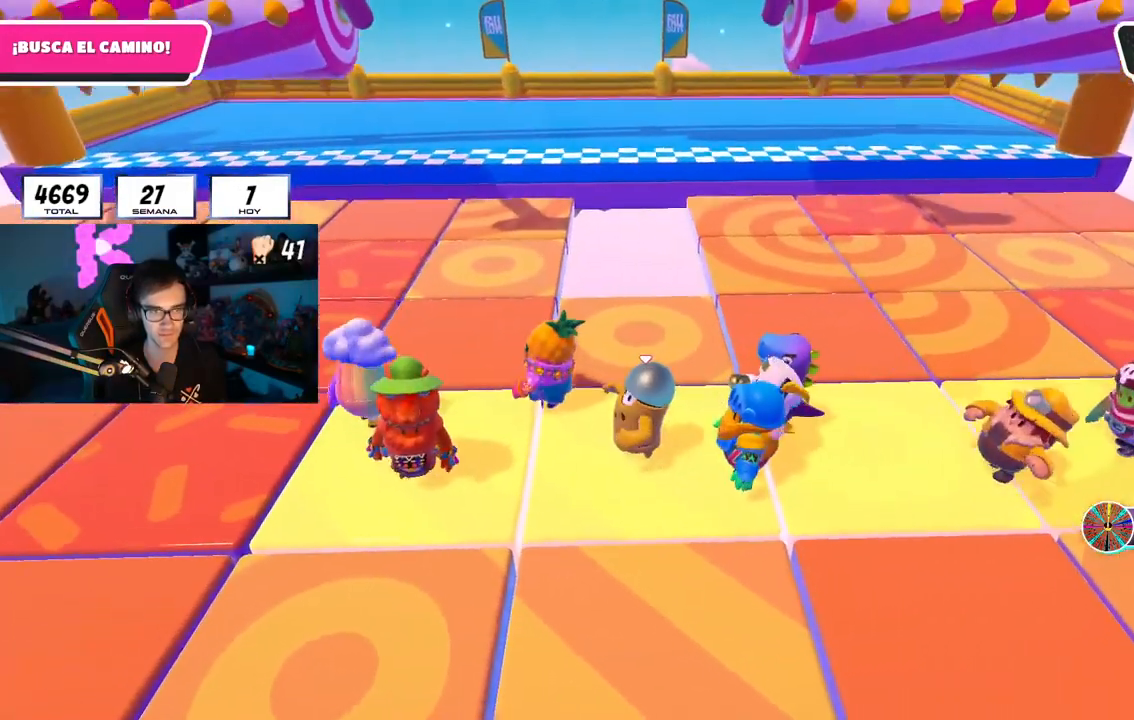
{"buttons": [], "left_stick": "up-left", "right_stick": "center"}
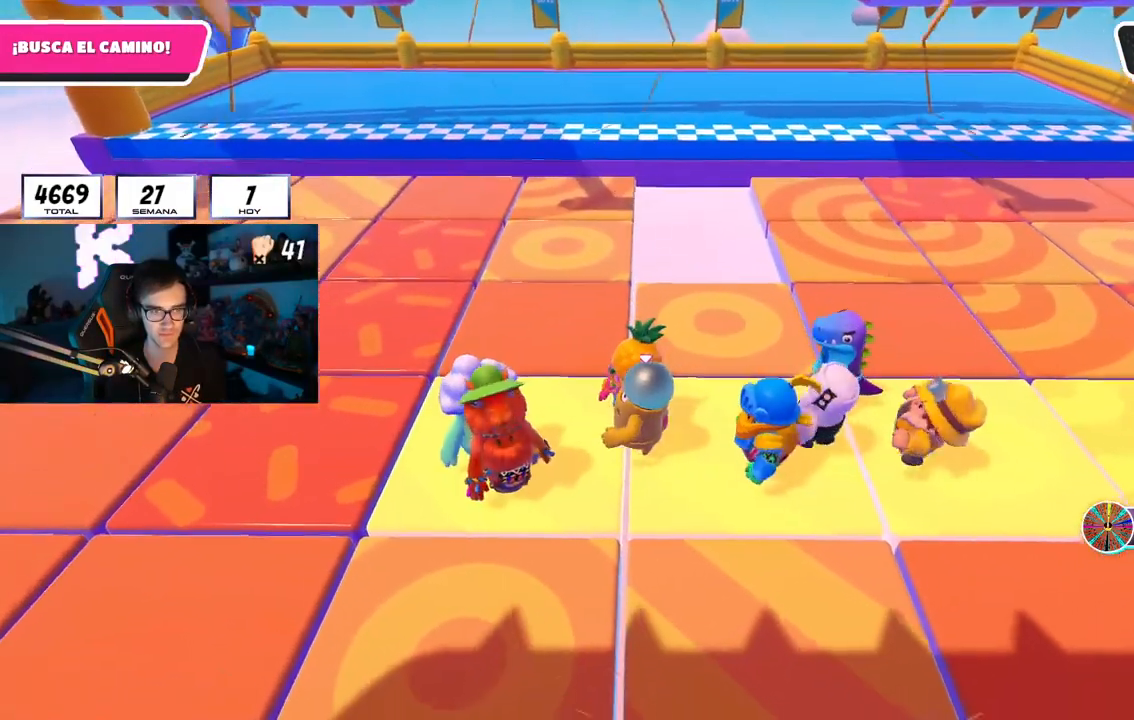
{"buttons": [], "left_stick": "center", "right_stick": "center"}
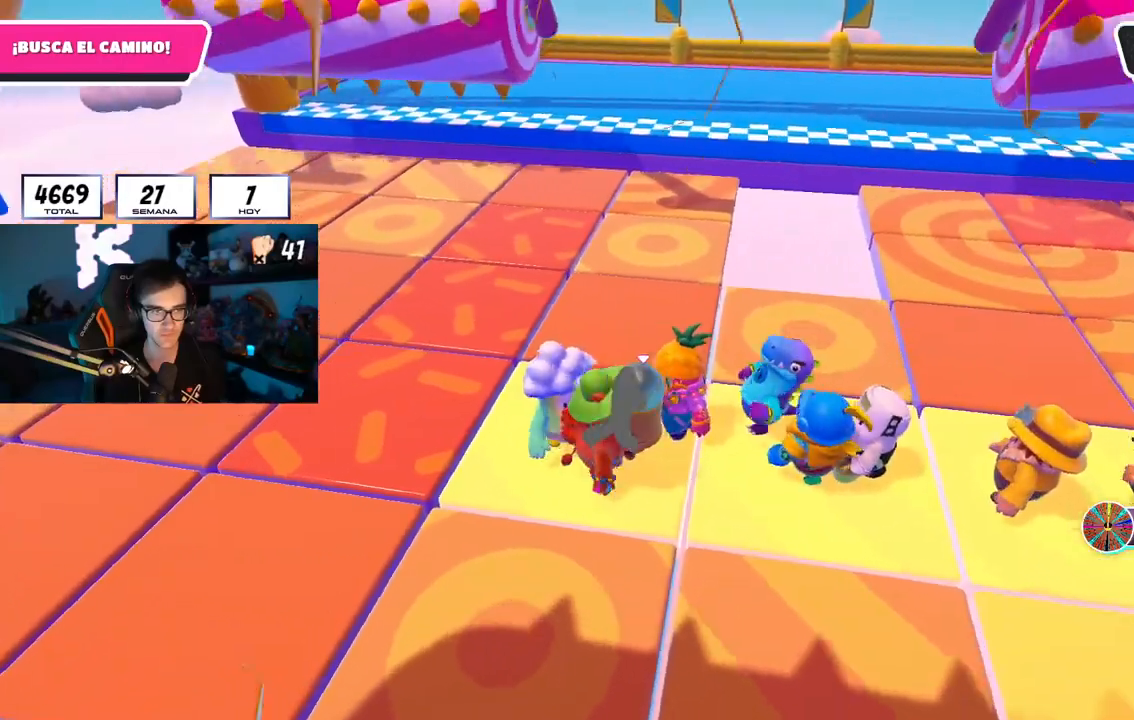
{"buttons": [], "left_stick": "center", "right_stick": "center", "events": [[100, "left_stick", "up-left"], [183, "left_stick", "center"]]}
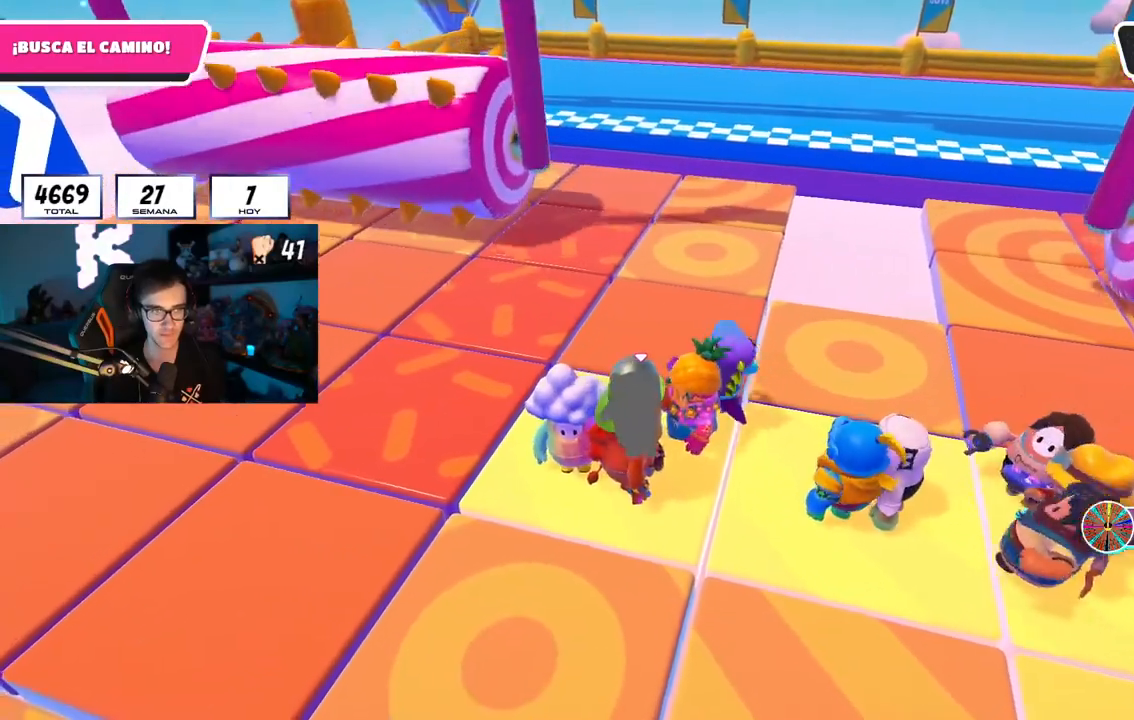
{"buttons": ["L1"], "left_stick": "center", "right_stick": "center", "events": [[101, "left_stick", "left"], [234, "left_stick", "center"], [451, "L1", "down"]]}
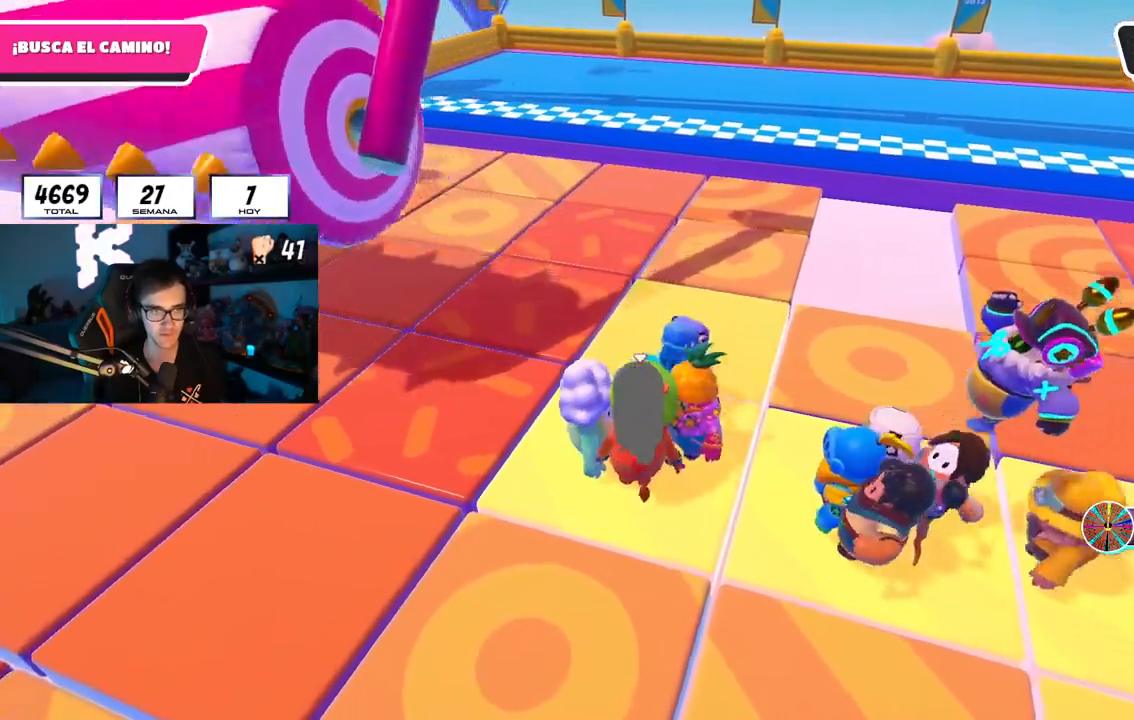
{"buttons": ["L1"], "left_stick": "up", "right_stick": "center", "events": [[50, "left_stick", "up"], [117, "L1", "up"], [167, "L1", "down"], [334, "left_stick", "up-right"], [467, "left_stick", "up"]]}
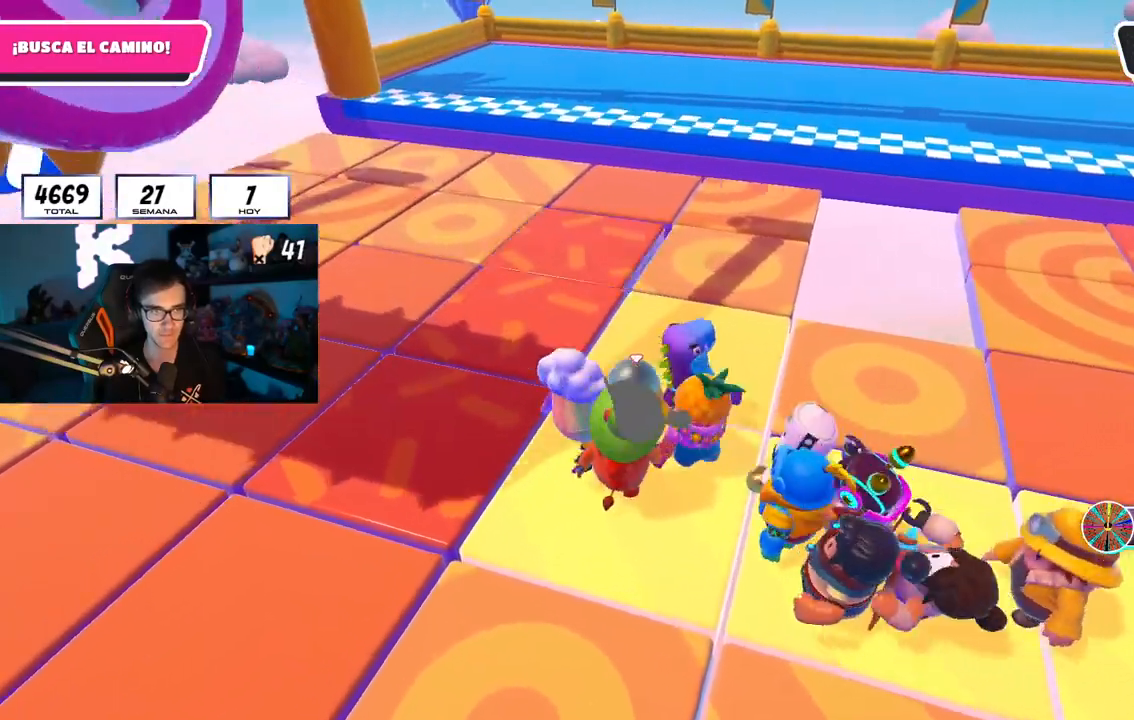
{"buttons": [], "left_stick": "up-right", "right_stick": "center", "events": [[134, "L1", "up"], [367, "left_stick", "up-right"]]}
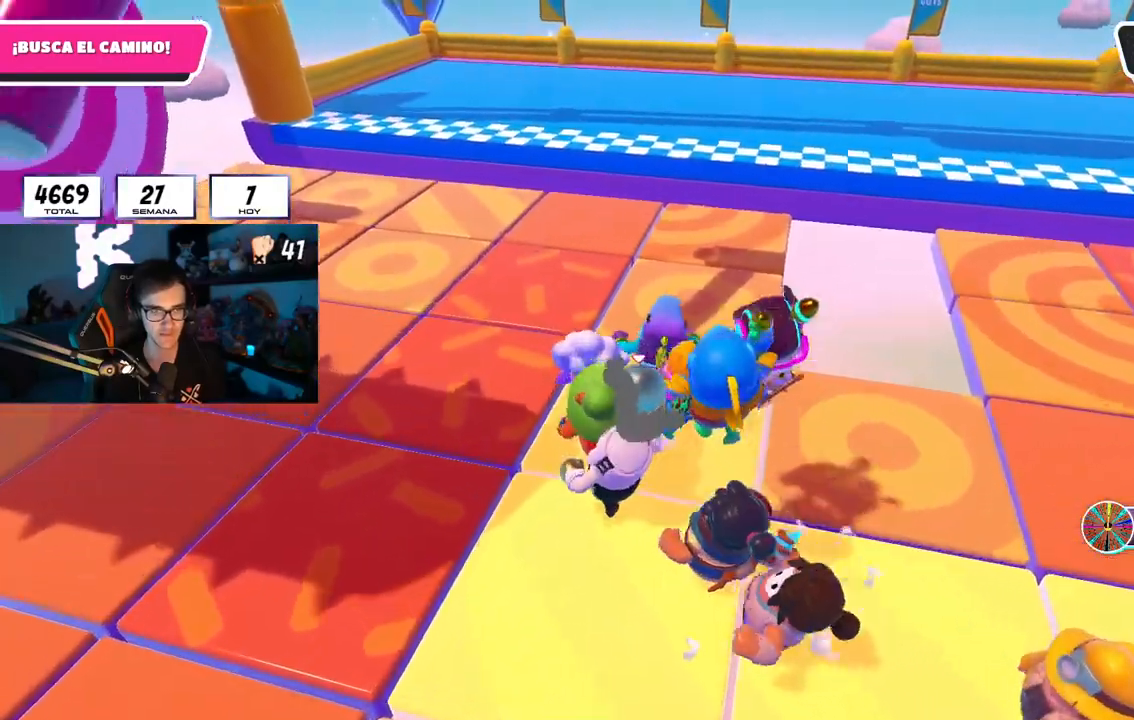
{"buttons": [], "left_stick": "up-right", "right_stick": "center", "events": []}
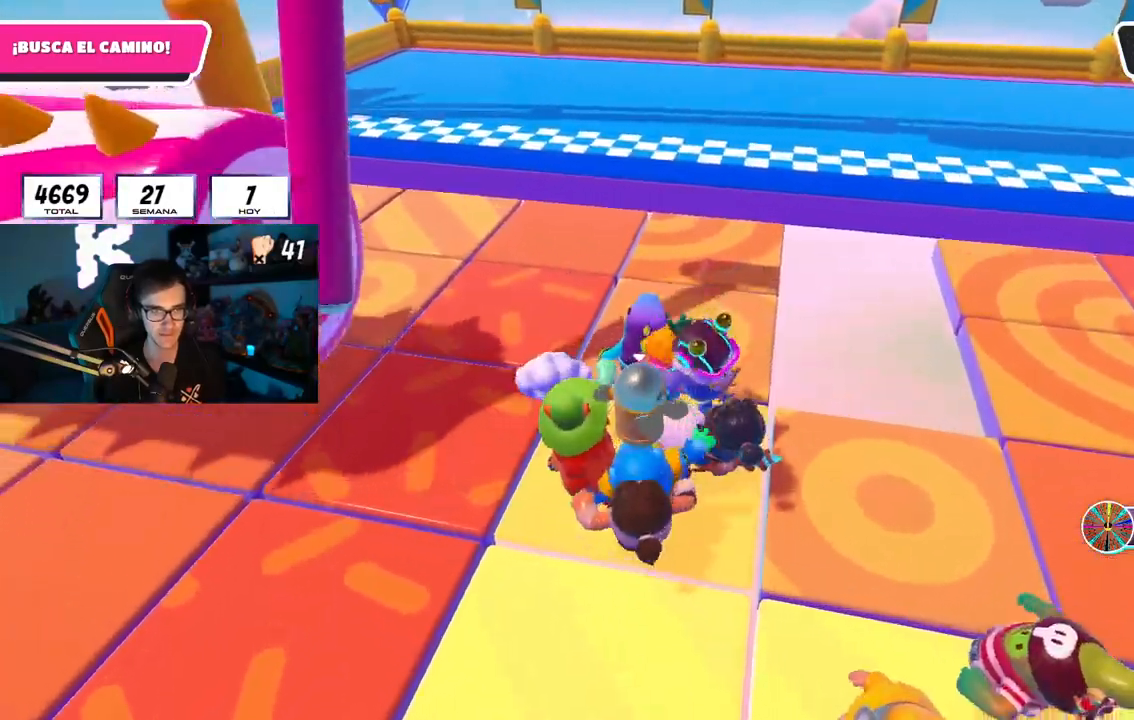
{"buttons": ["L1"], "left_stick": "up", "right_stick": "center", "events": [[450, "left_stick", "up"], [484, "L1", "down"]]}
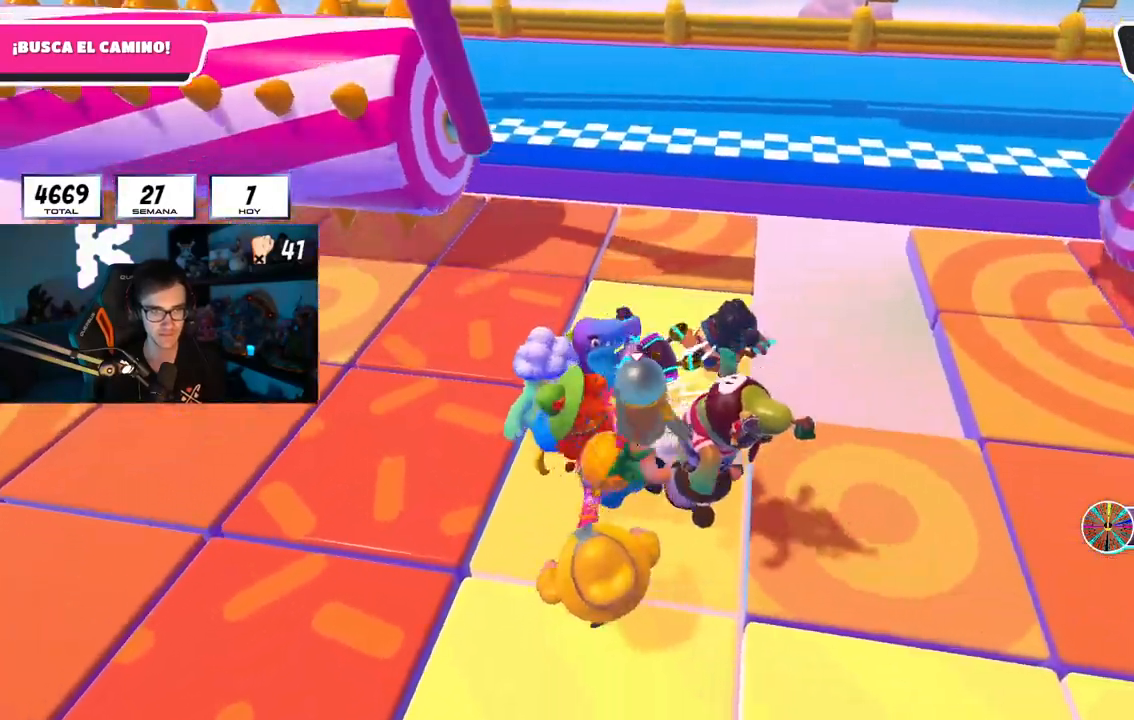
{"buttons": [], "left_stick": "up", "right_stick": "down", "events": [[67, "L1", "up"], [401, "right_stick", "down"]]}
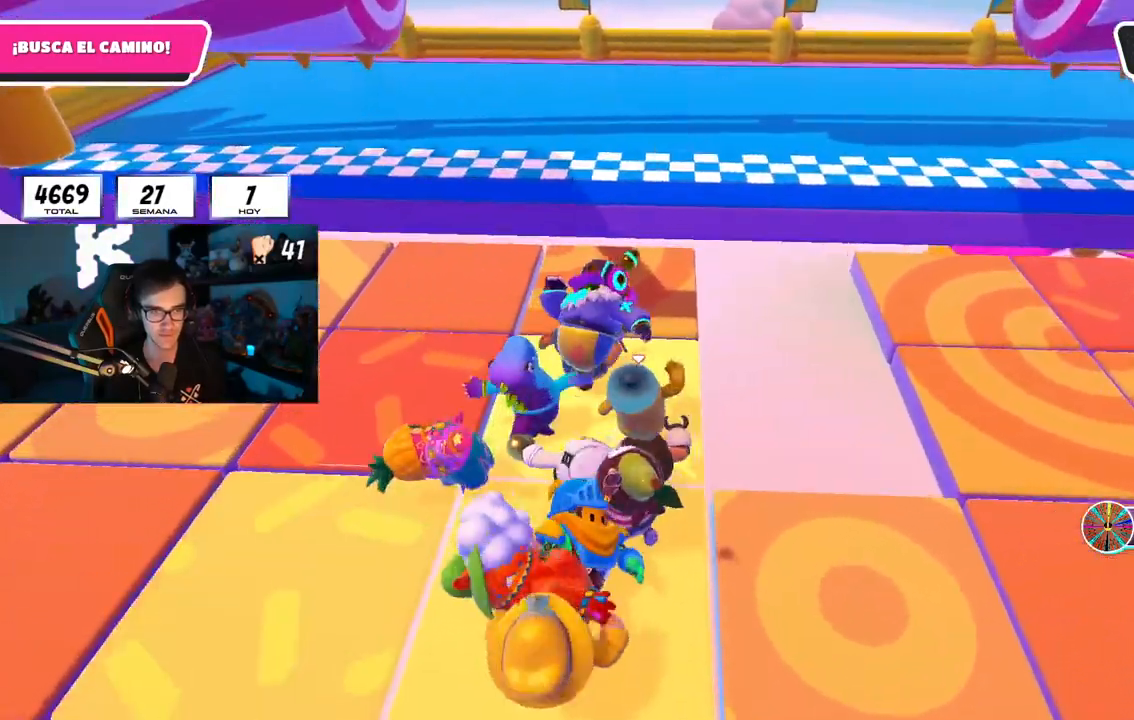
{"buttons": [], "left_stick": "up", "right_stick": "center", "events": [[283, "right_stick", "center"]]}
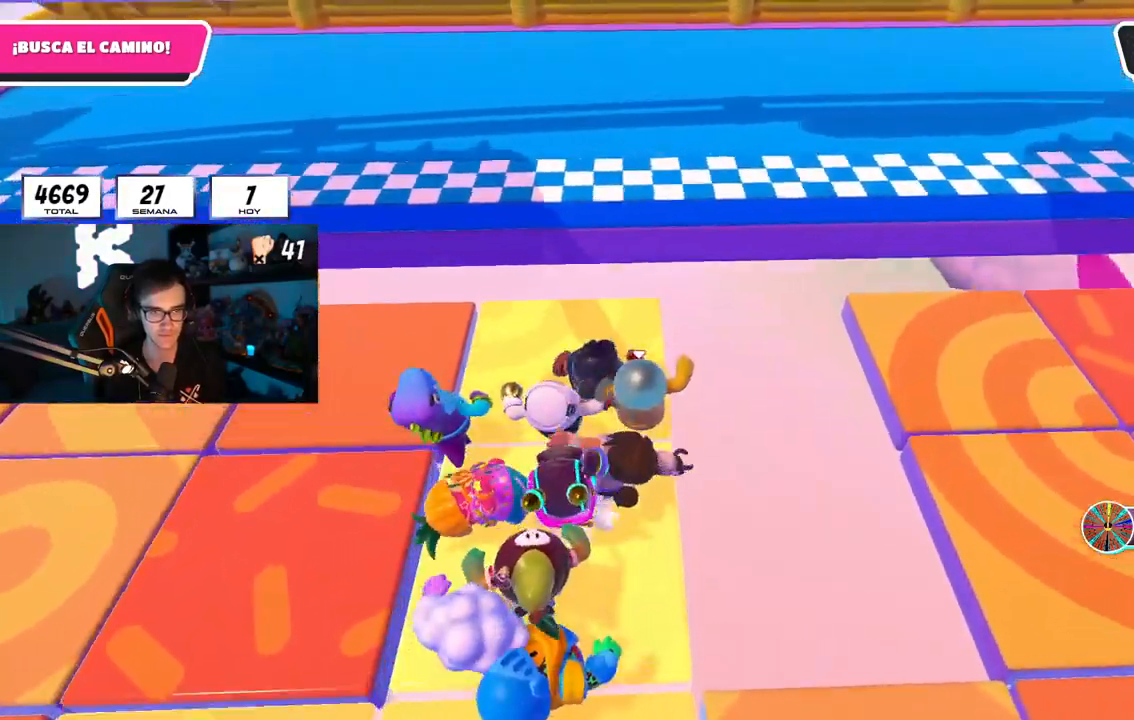
{"buttons": [], "left_stick": "up", "right_stick": "center", "events": [[317, "CROSS", "down"], [467, "CROSS", "up"]]}
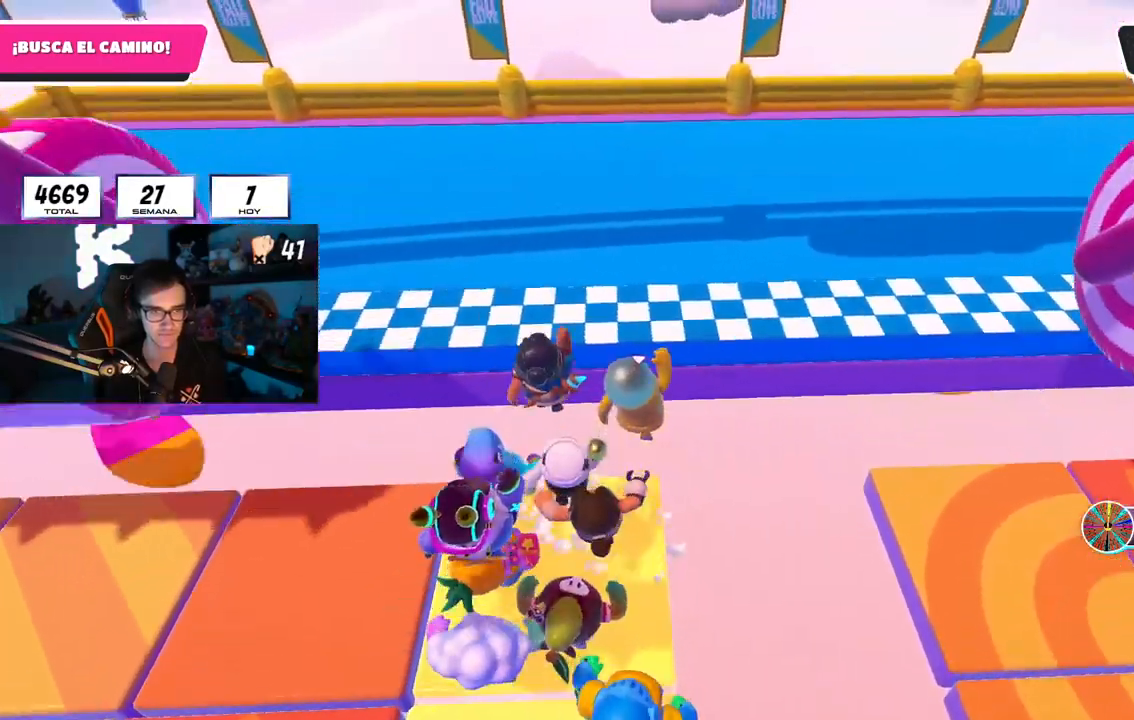
{"buttons": ["SQUARE"], "left_stick": "up", "right_stick": "center", "events": [[33, "SQUARE", "down"], [167, "SQUARE", "up"], [217, "SQUARE", "down"], [300, "SQUARE", "up"], [350, "SQUARE", "down"], [467, "SQUARE", "up"], [500, "SQUARE", "down"]]}
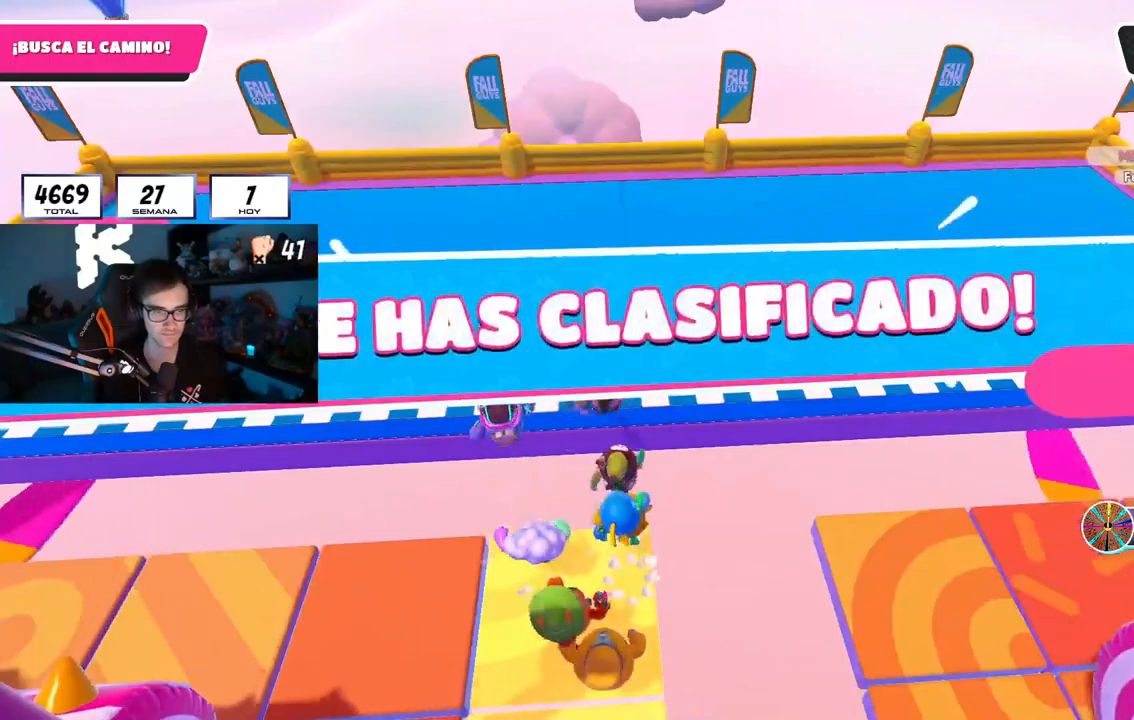
{"buttons": [], "left_stick": "up", "right_stick": "center", "events": [[100, "SQUARE", "up"]]}
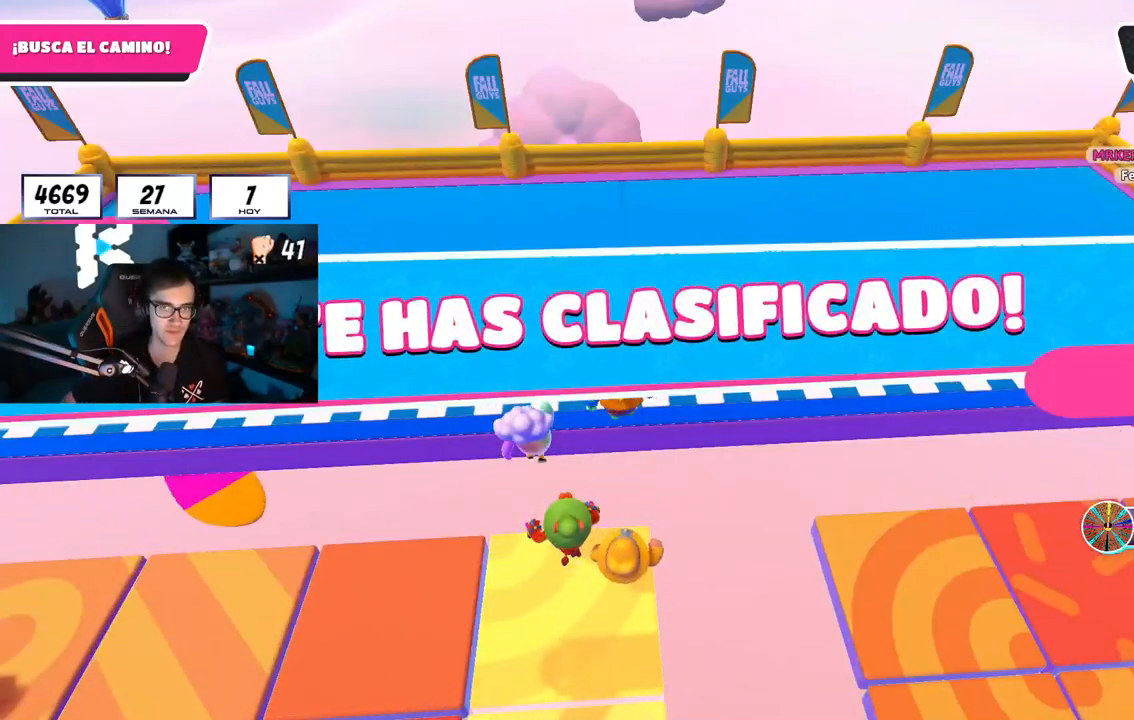
{"buttons": [], "left_stick": "center", "right_stick": "center", "events": [[83, "left_stick", "center"]]}